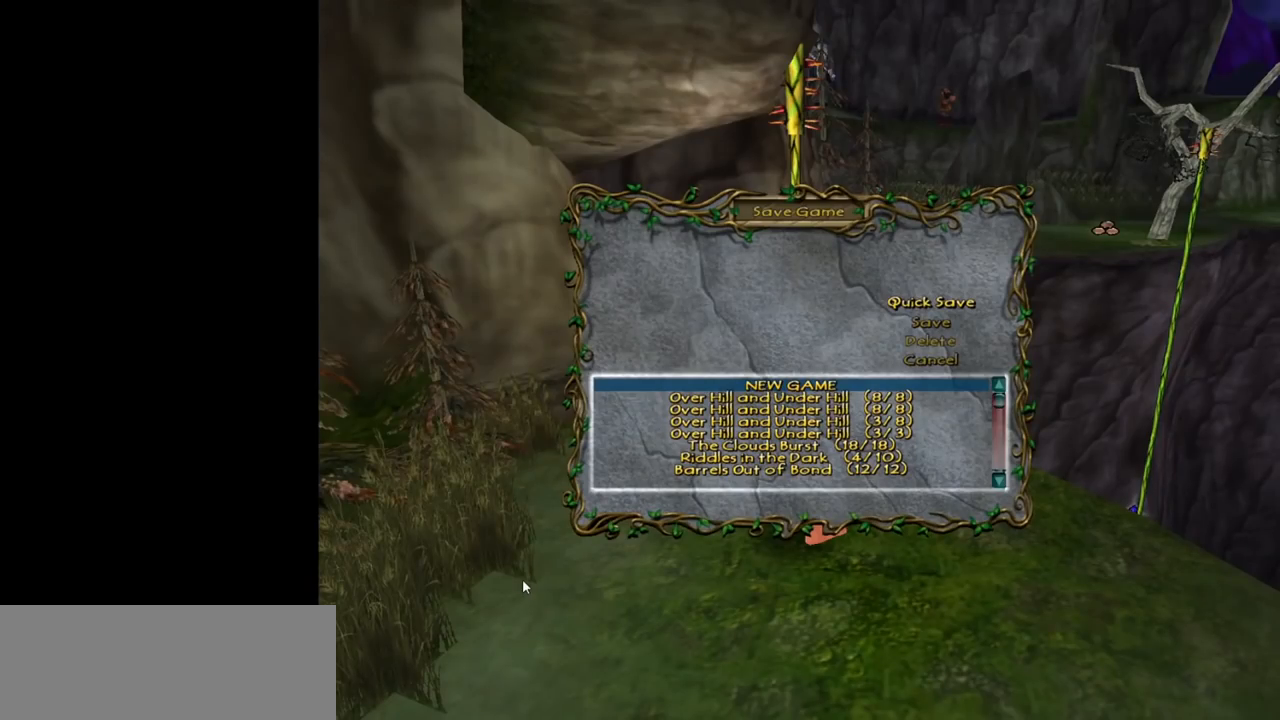
Gameplay with keyboard and mouse; each line is a JSON object with the keys and mouse buttons held at the frame after it. "events" lists presses ("down") and releases ("up") of "1", "2", "3", "a", "ctrl", "d", "down", "e", "escape", "f", "left", "return", "right", "s", "shift", "space", "tab", "up", "w", "mouse_left" and "mouse_right" between this image and that frame as [ms after this image, input, new state], when the widget could be followed in between. "mouse_left", "mouse_right" = the "left", "right" buttons of the "mouse" list. No other keys are recorded. Mouse movement is not recorded.
{"keys": [], "mouse": [], "events": []}
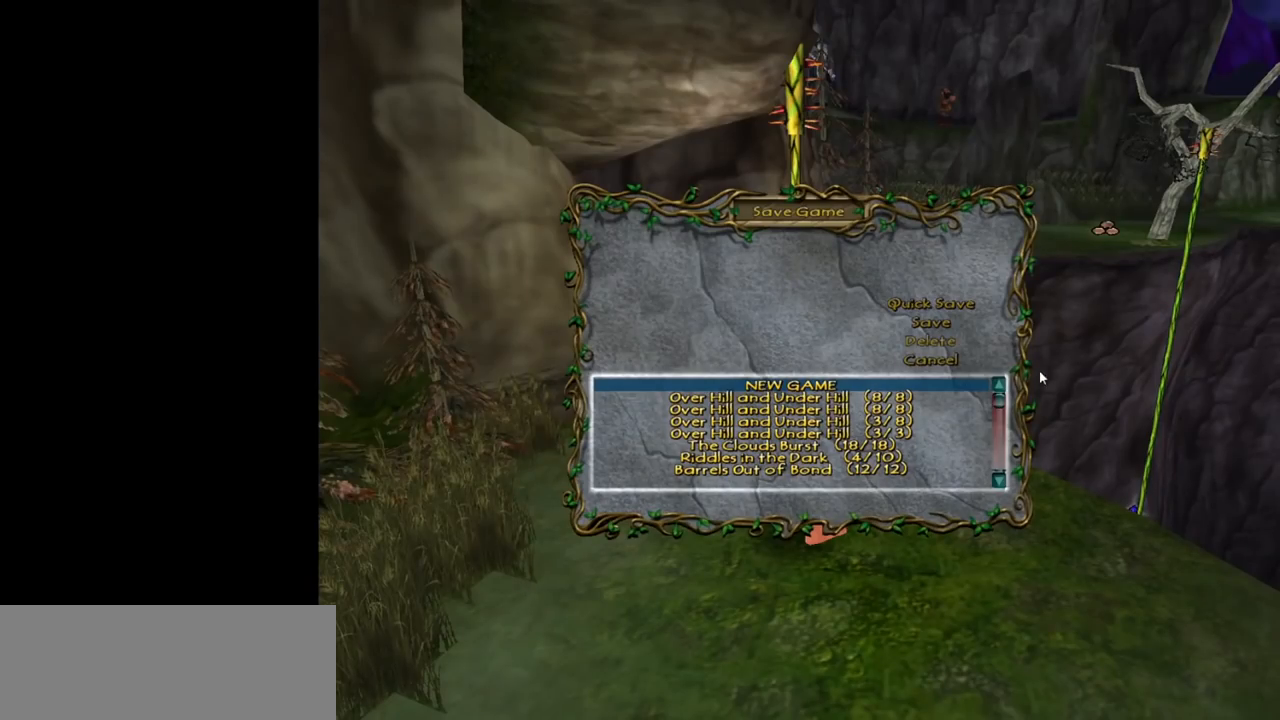
{"keys": [], "mouse": [], "events": []}
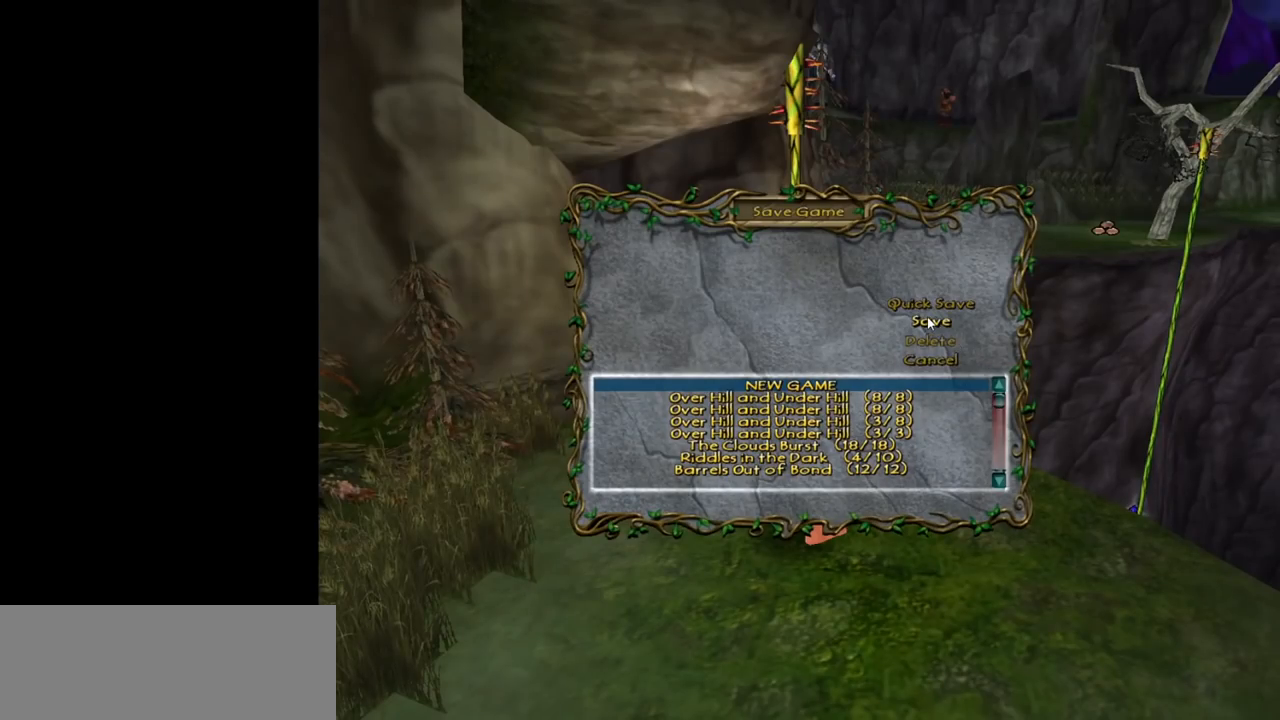
{"keys": [], "mouse": [], "events": [[117, "mouse_left", "down"], [200, "mouse_left", "up"]]}
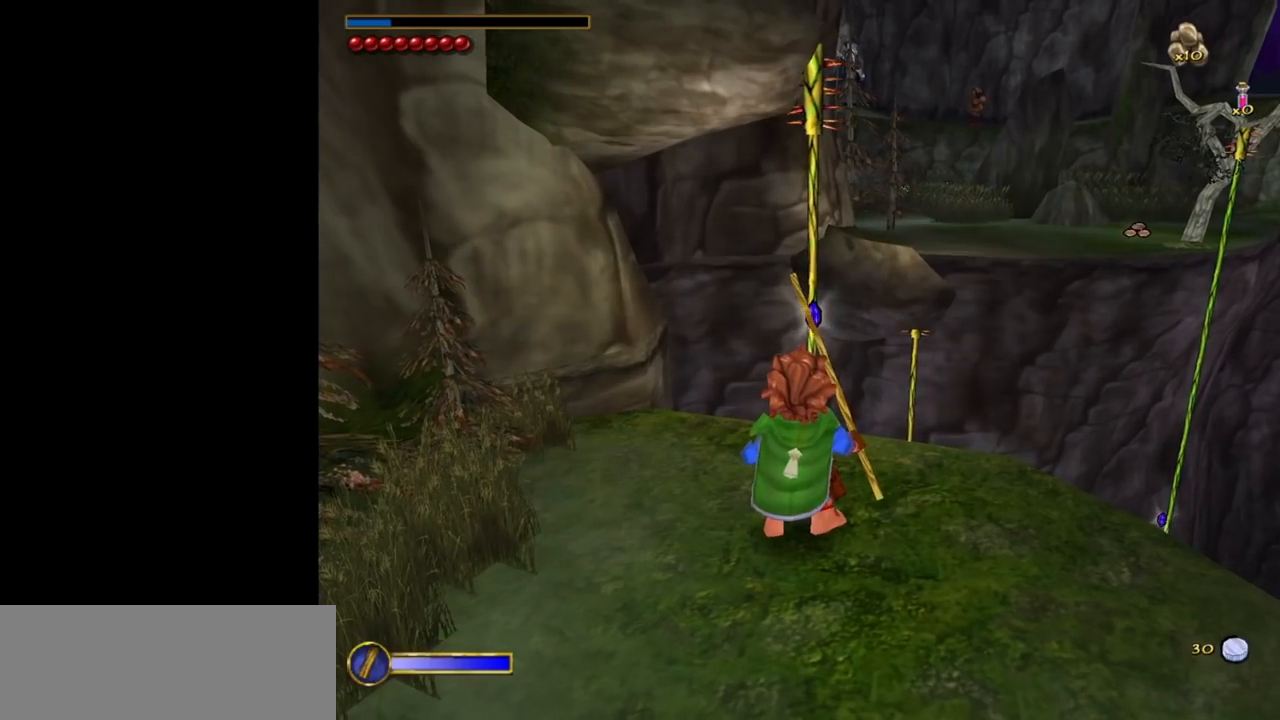
{"keys": [], "mouse": [], "events": [[83, "escape", "down"], [167, "escape", "up"], [367, "escape", "down"], [450, "escape", "up"]]}
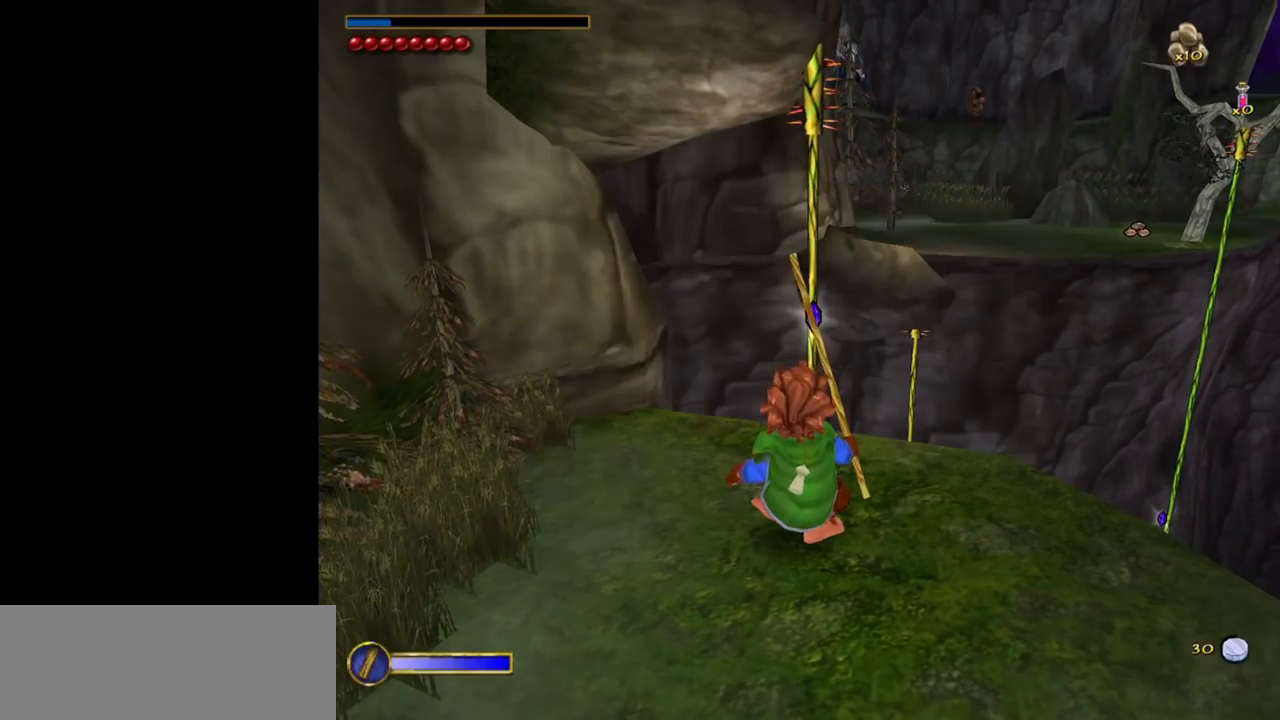
{"keys": [], "mouse": [], "events": []}
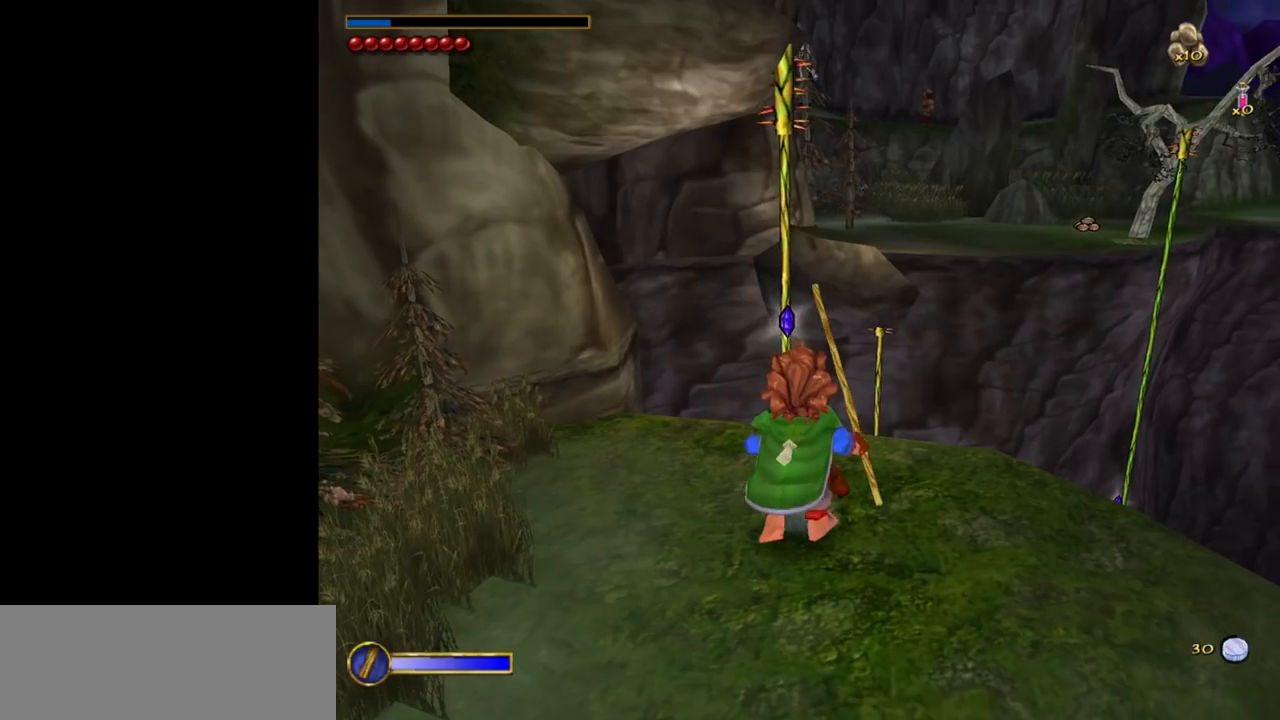
{"keys": [], "mouse": [], "events": []}
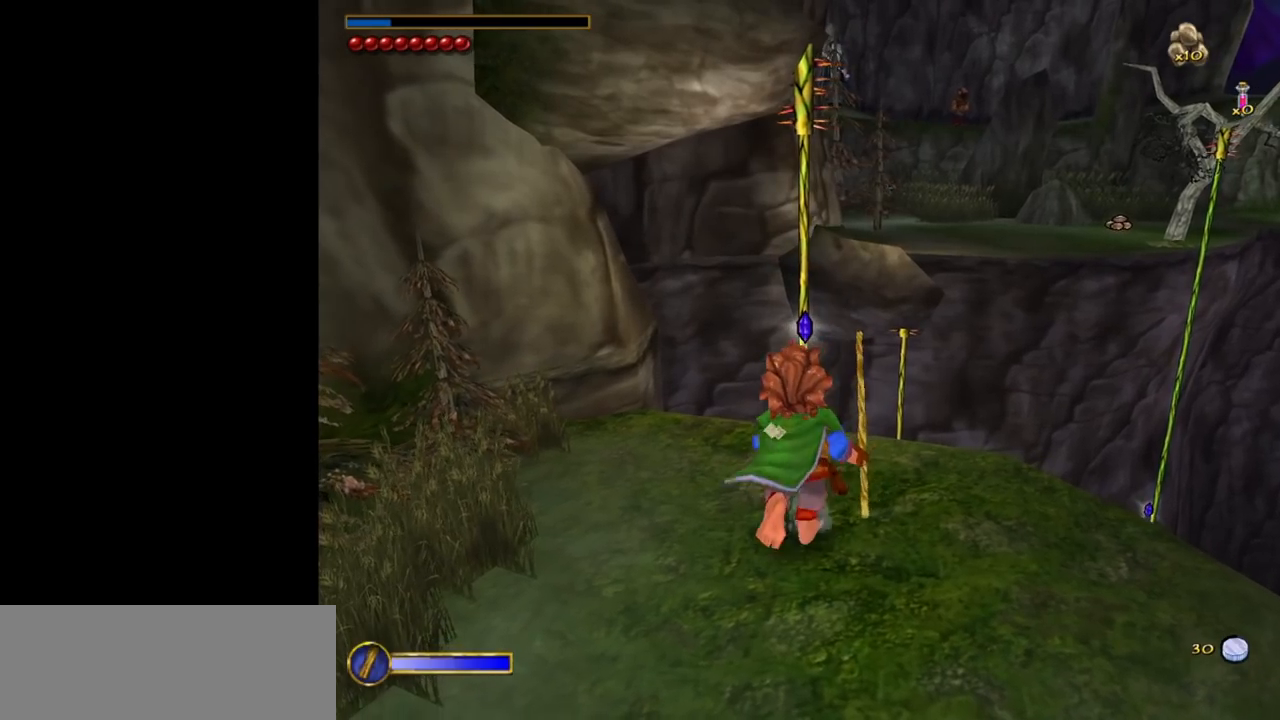
{"keys": ["w"], "mouse": [], "events": [[183, "shift", "down"], [183, "w", "down"], [217, "space", "down"], [417, "space", "up"], [450, "shift", "up"]]}
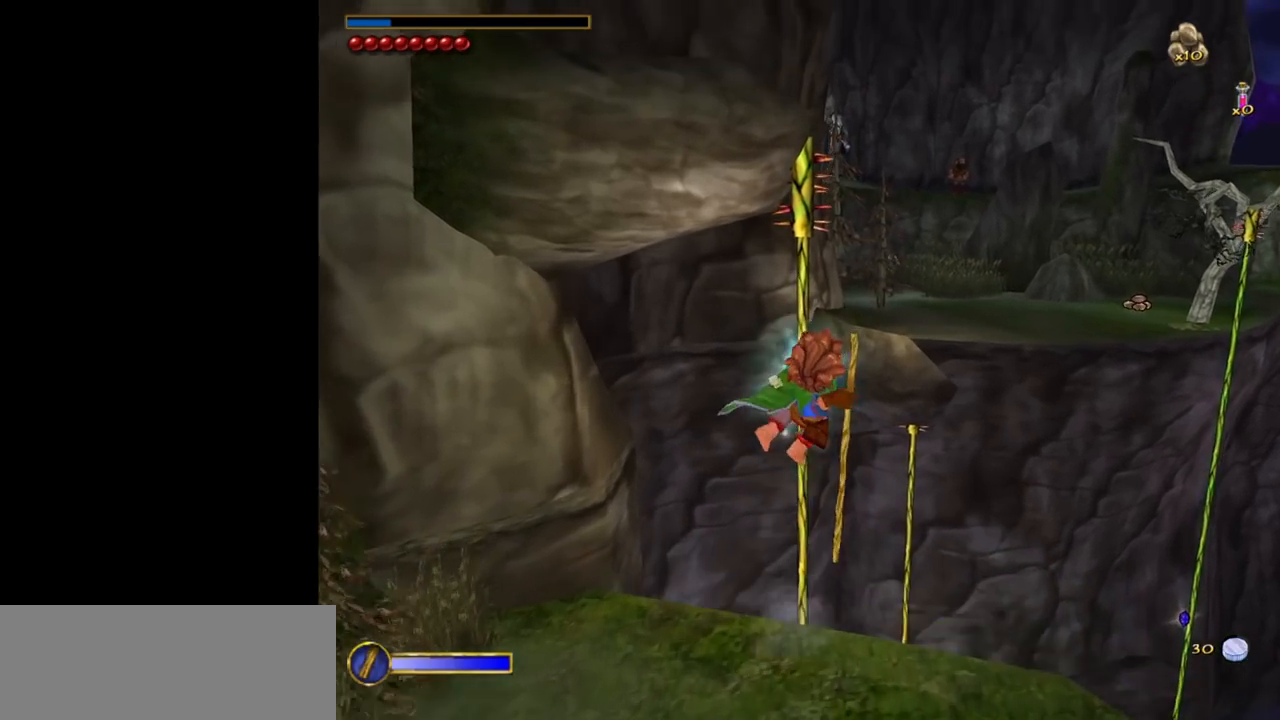
{"keys": ["w"], "mouse": [], "events": []}
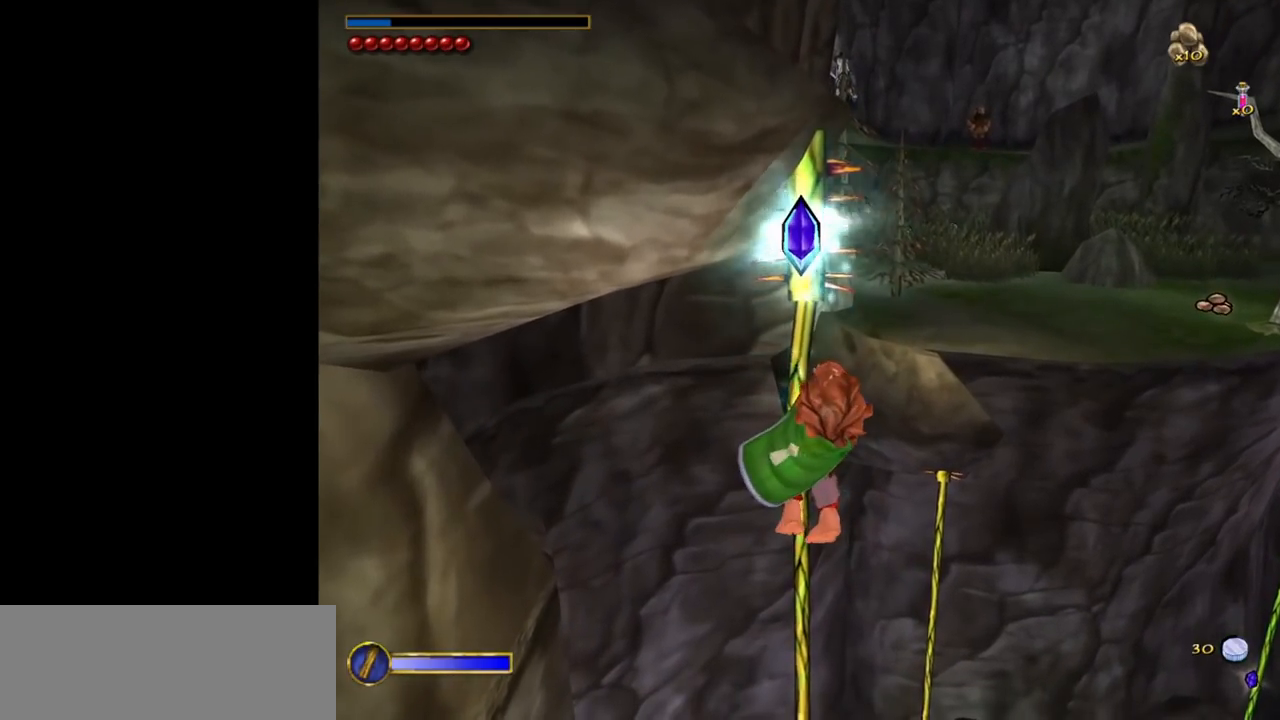
{"keys": ["w"], "mouse": [], "events": []}
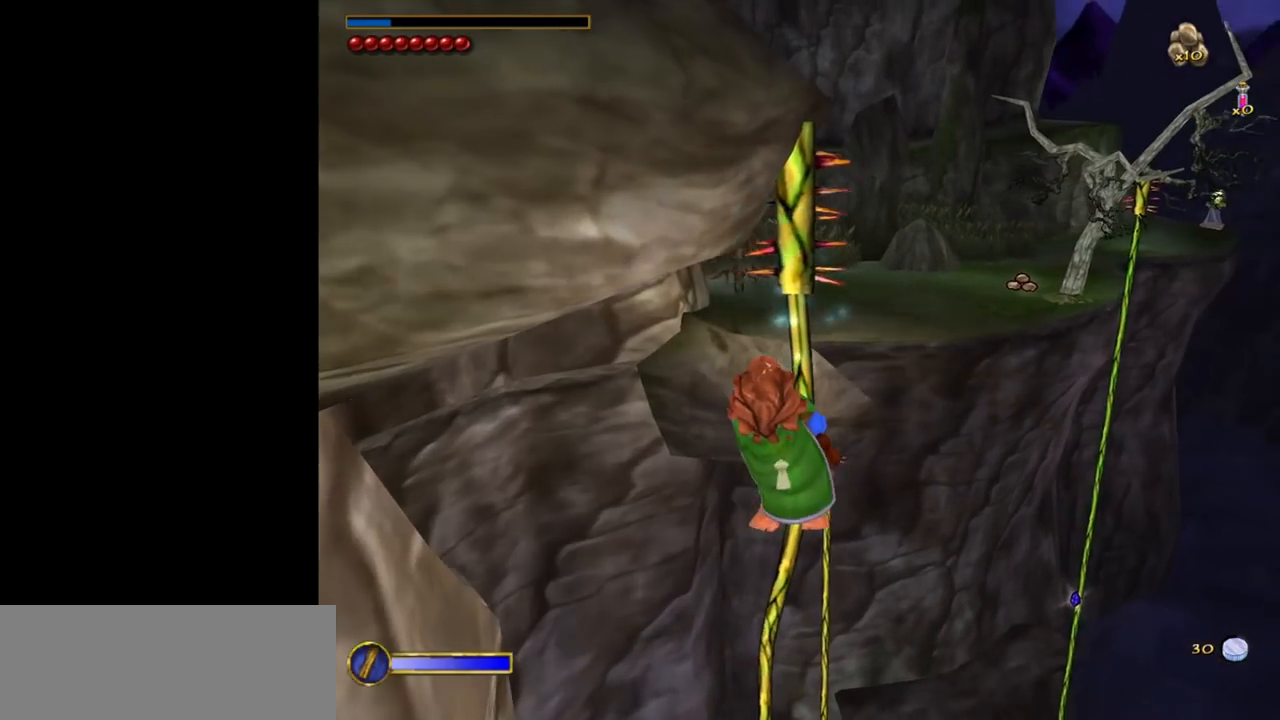
{"keys": ["w"], "mouse": [], "events": []}
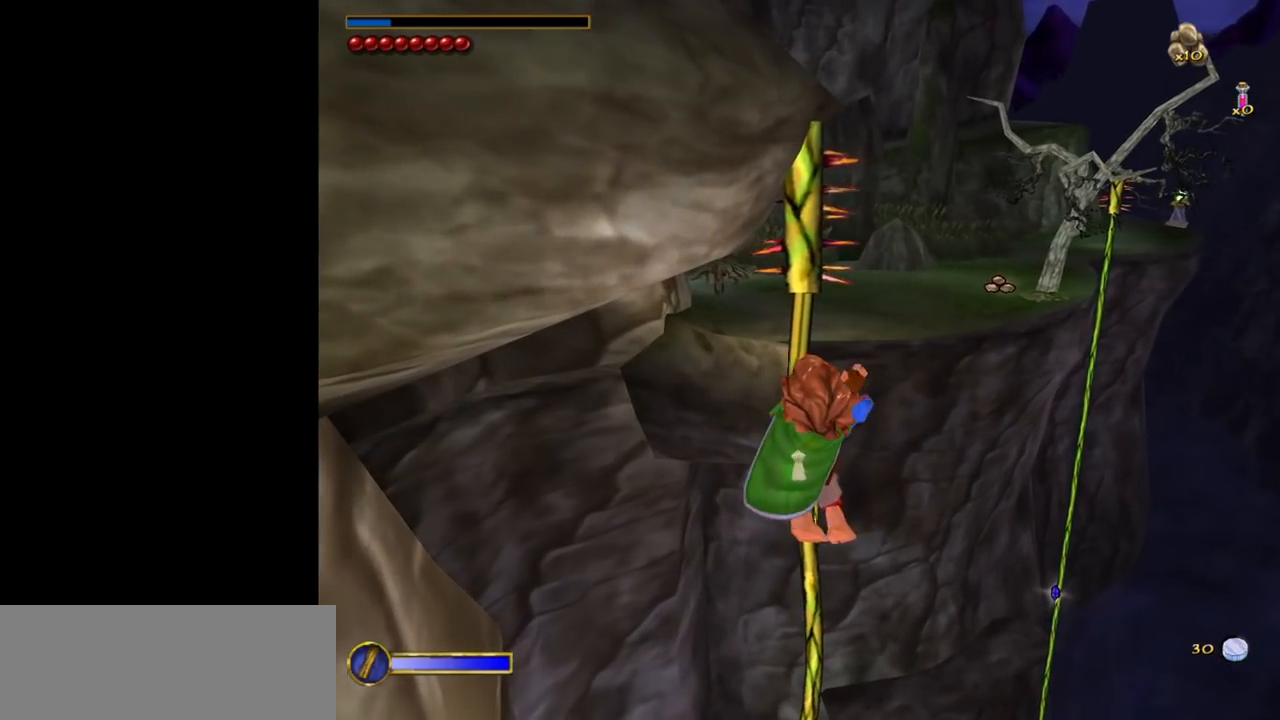
{"keys": ["w"], "mouse": [], "events": []}
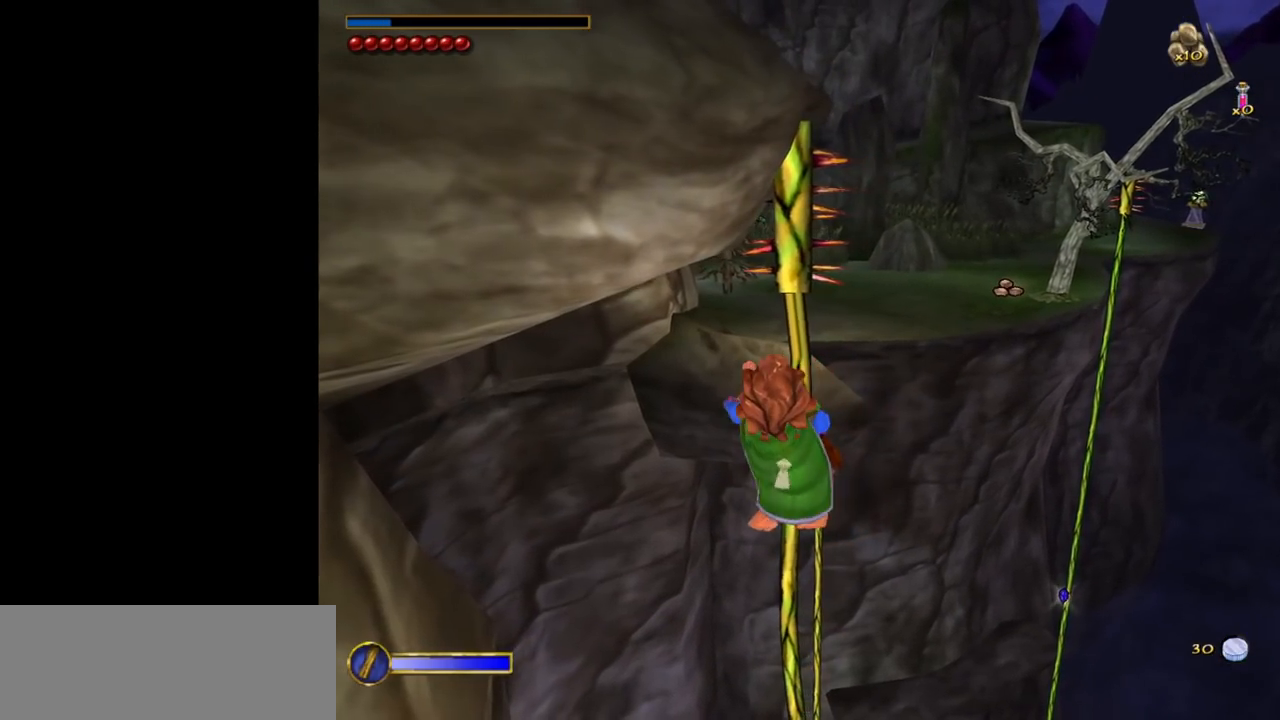
{"keys": ["w"], "mouse": [], "events": []}
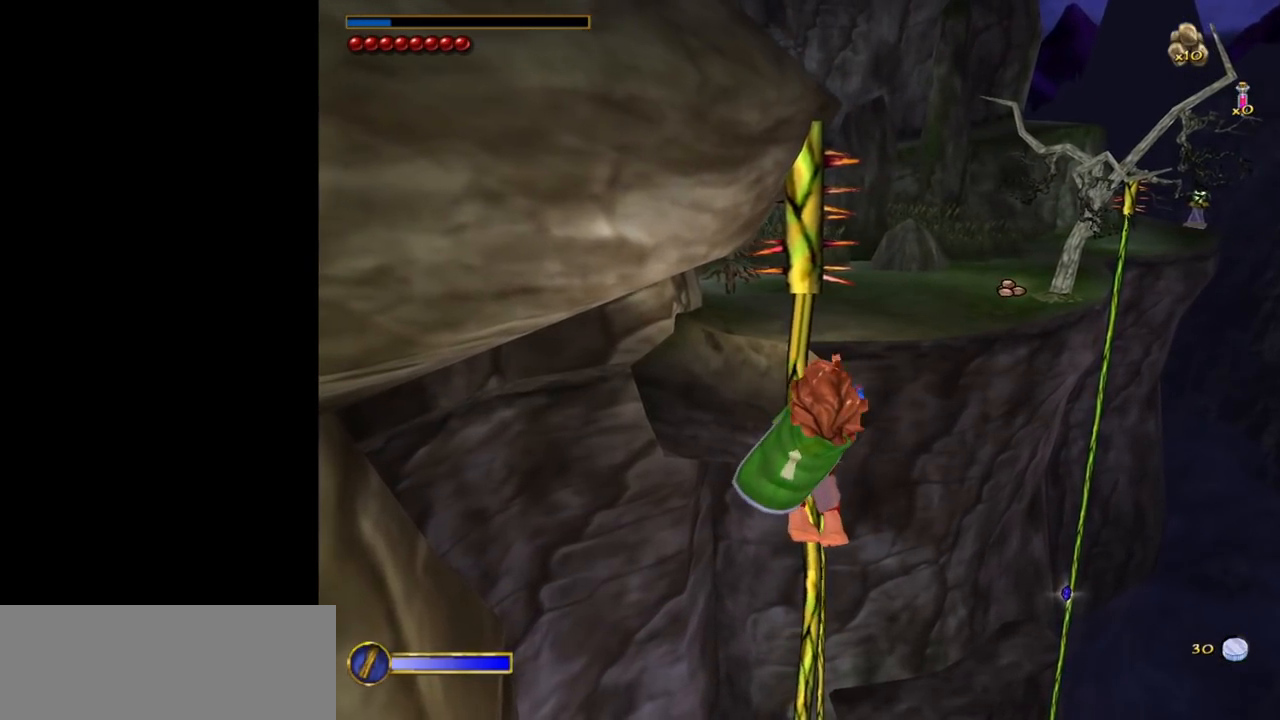
{"keys": ["w"], "mouse": [], "events": []}
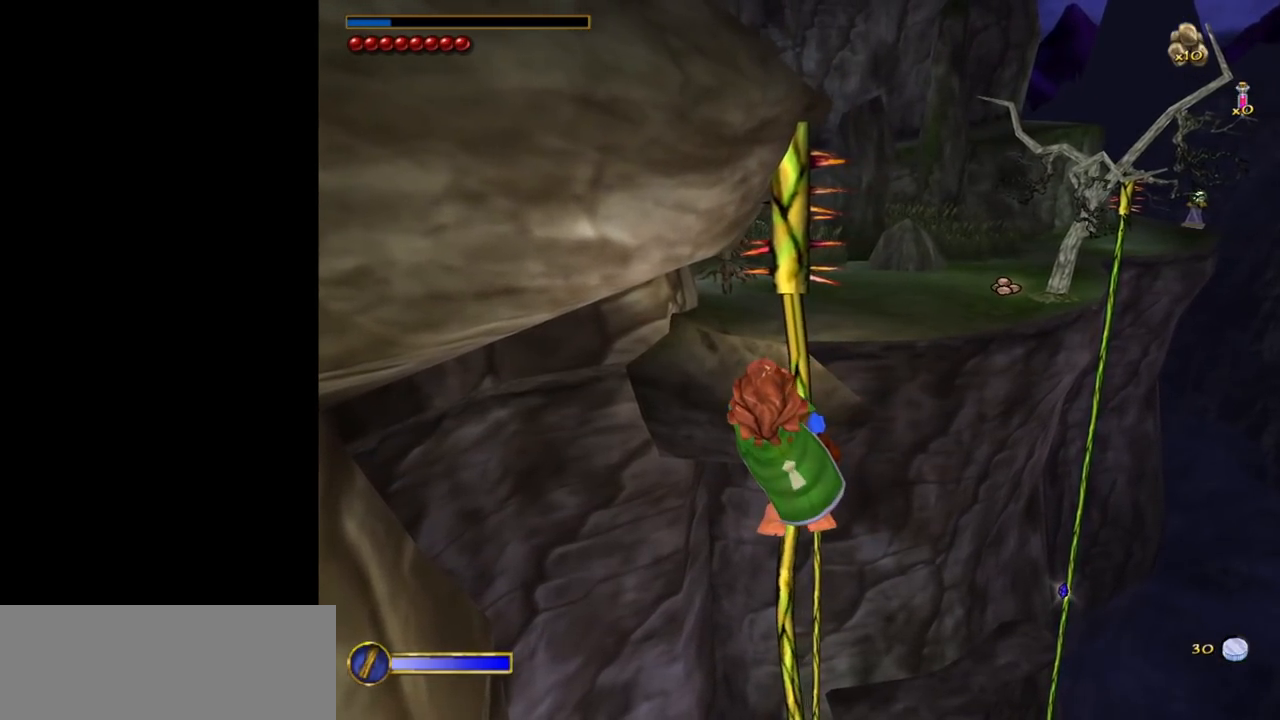
{"keys": ["w"], "mouse": [], "events": []}
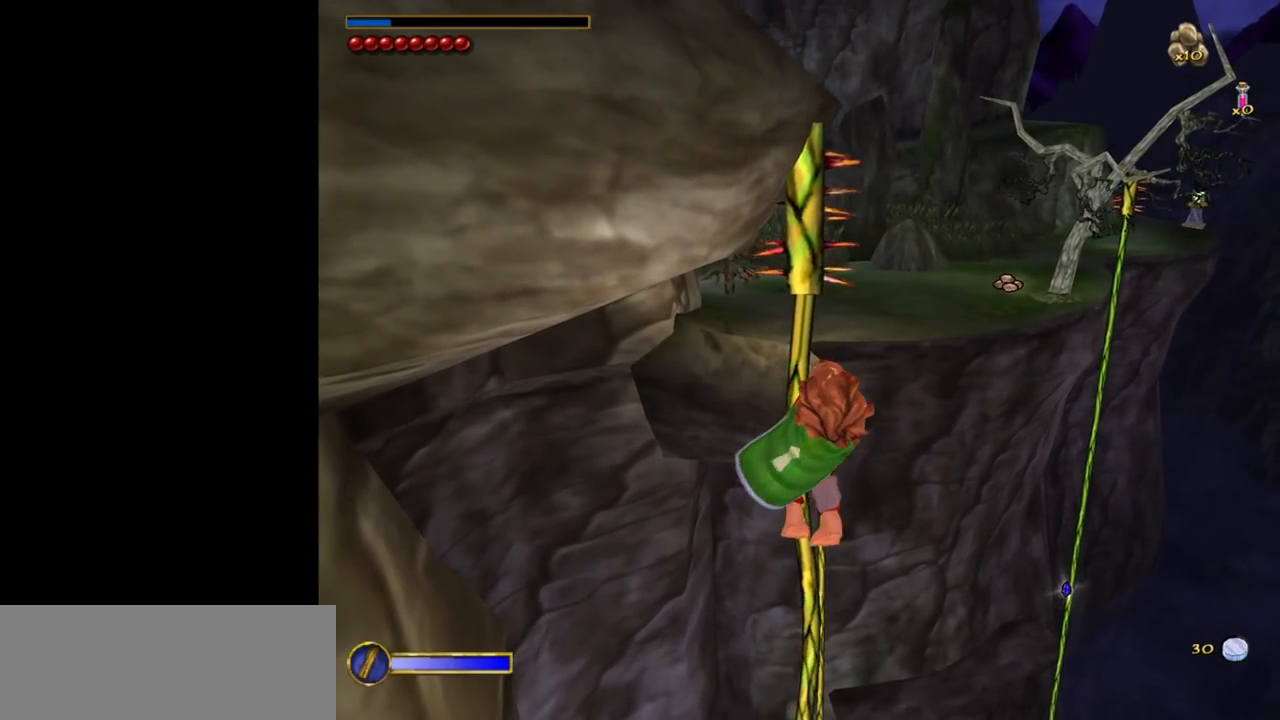
{"keys": ["w"], "mouse": [], "events": []}
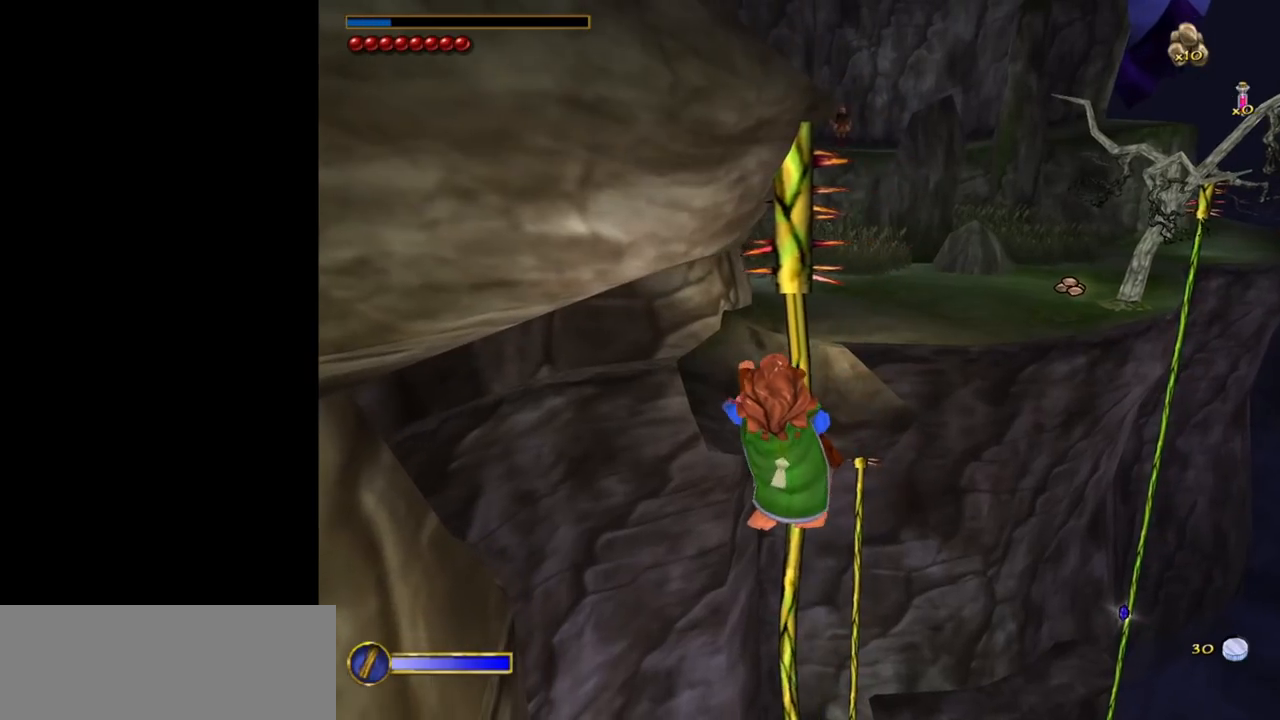
{"keys": ["w"], "mouse": [], "events": []}
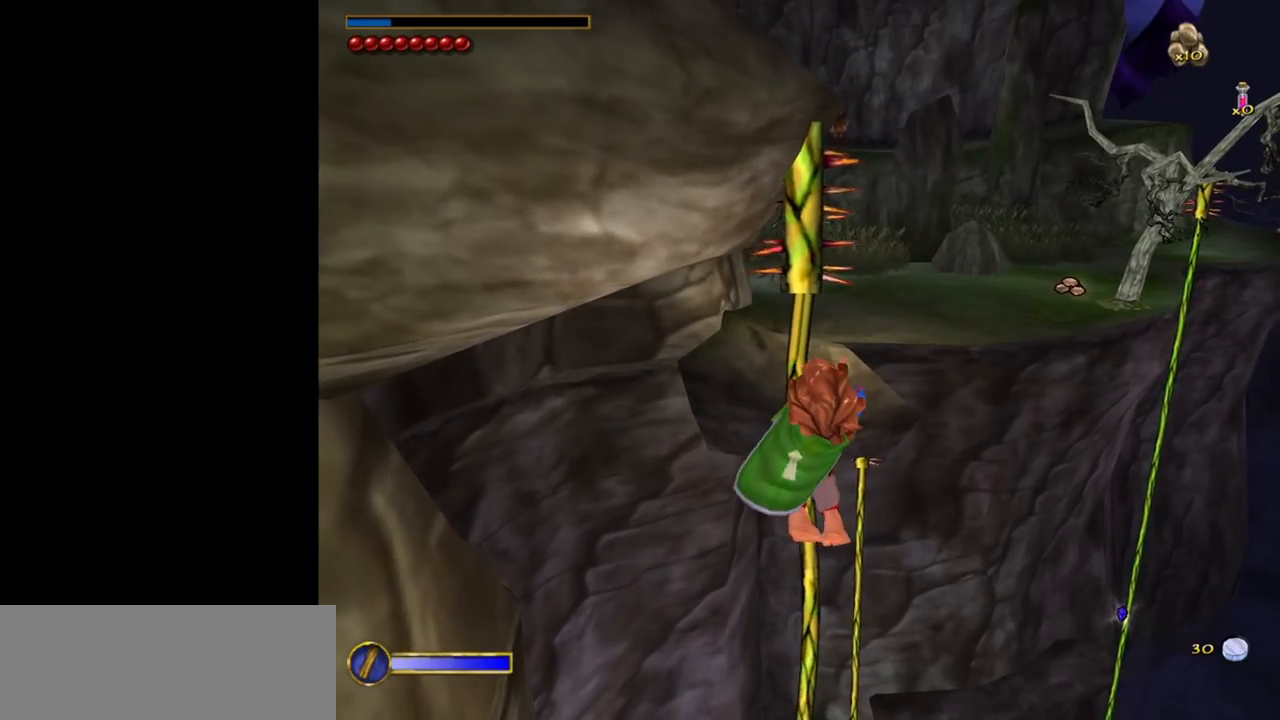
{"keys": ["w"], "mouse": [], "events": []}
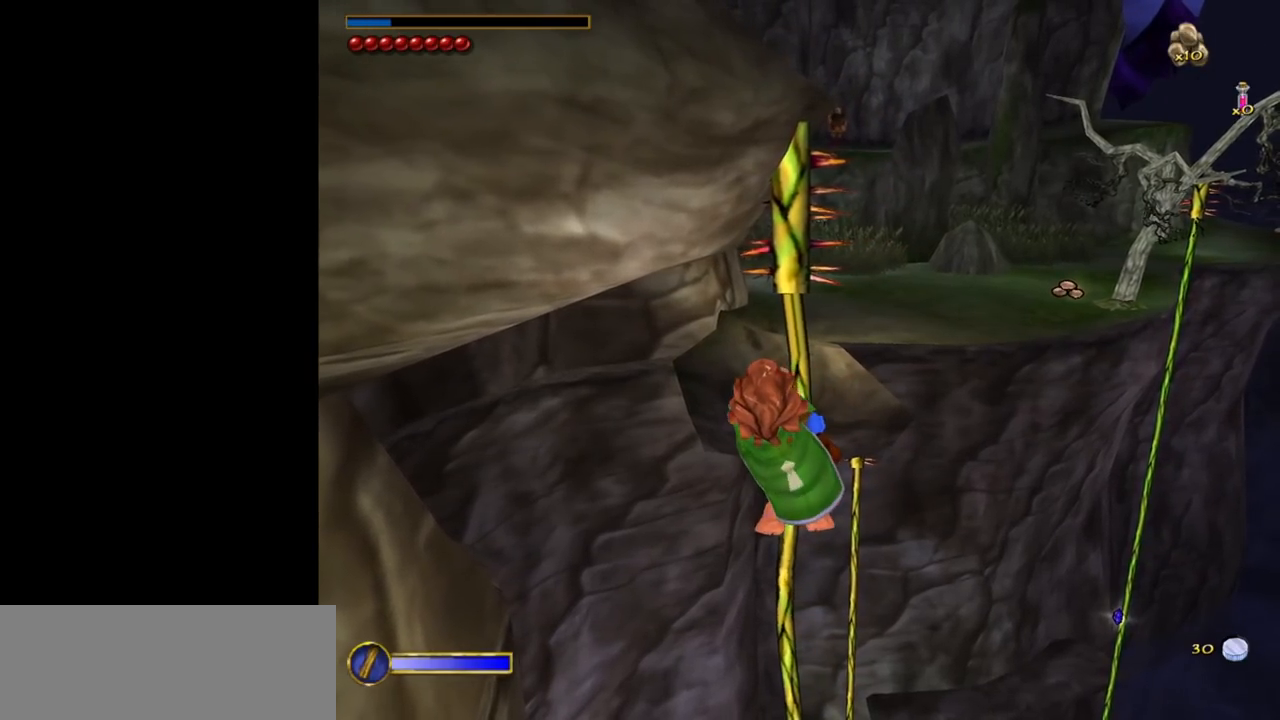
{"keys": ["w"], "mouse": [], "events": []}
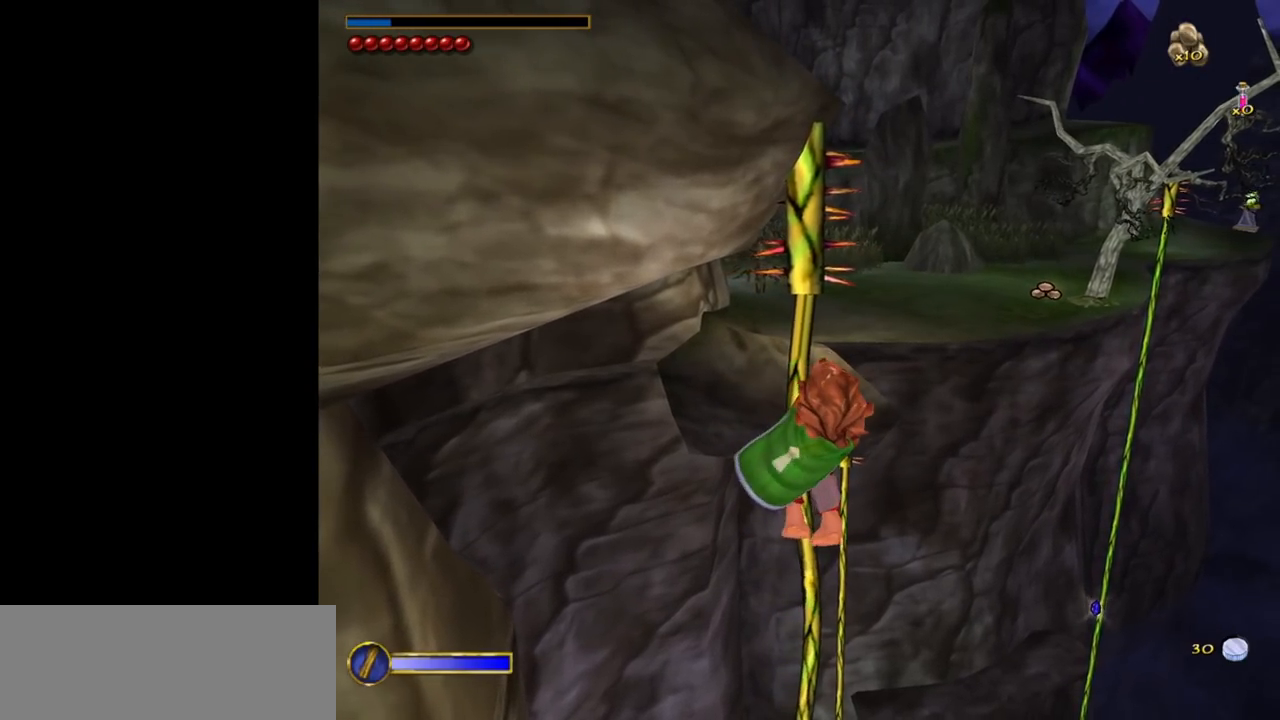
{"keys": ["w"], "mouse": [], "events": []}
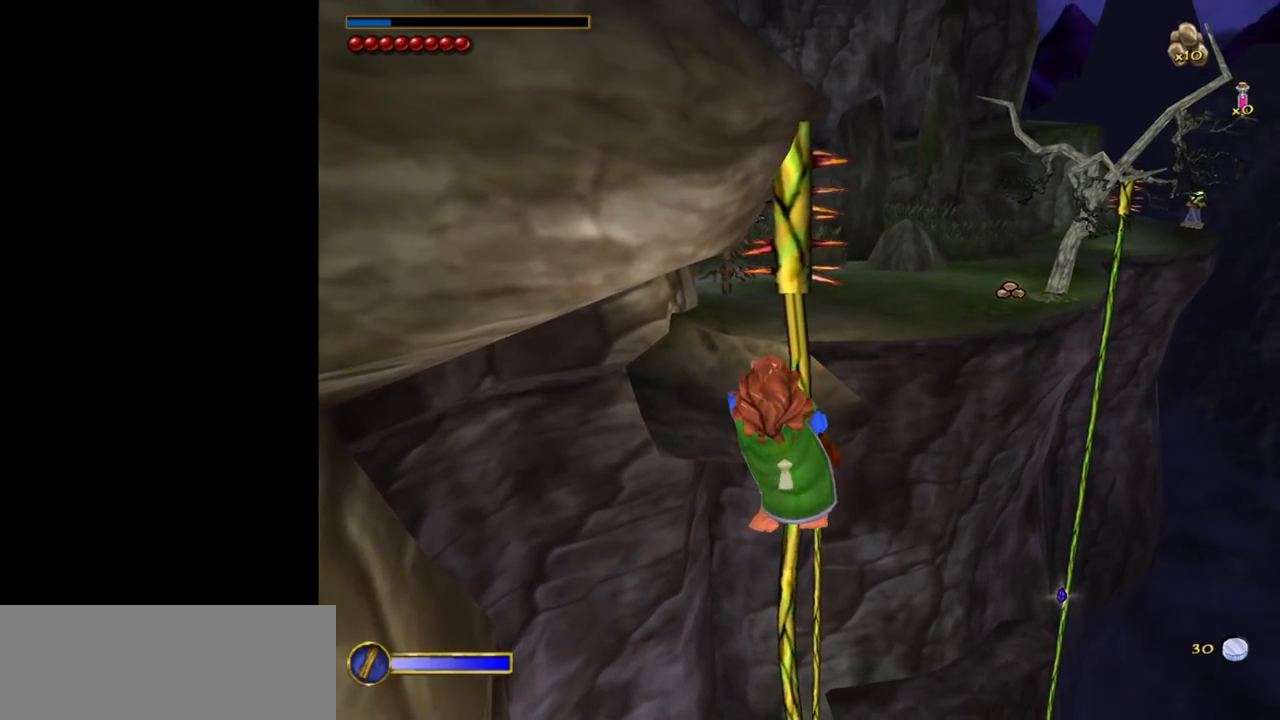
{"keys": ["w"], "mouse": [], "events": []}
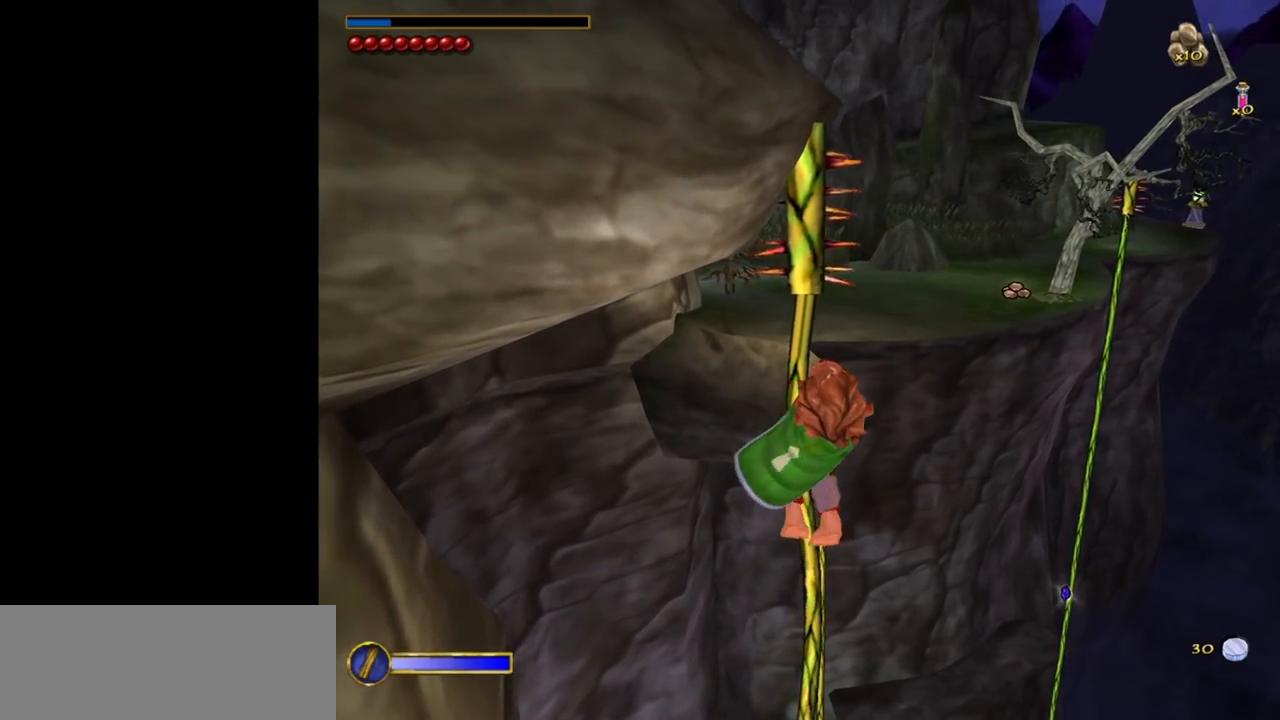
{"keys": ["w"], "mouse": [], "events": []}
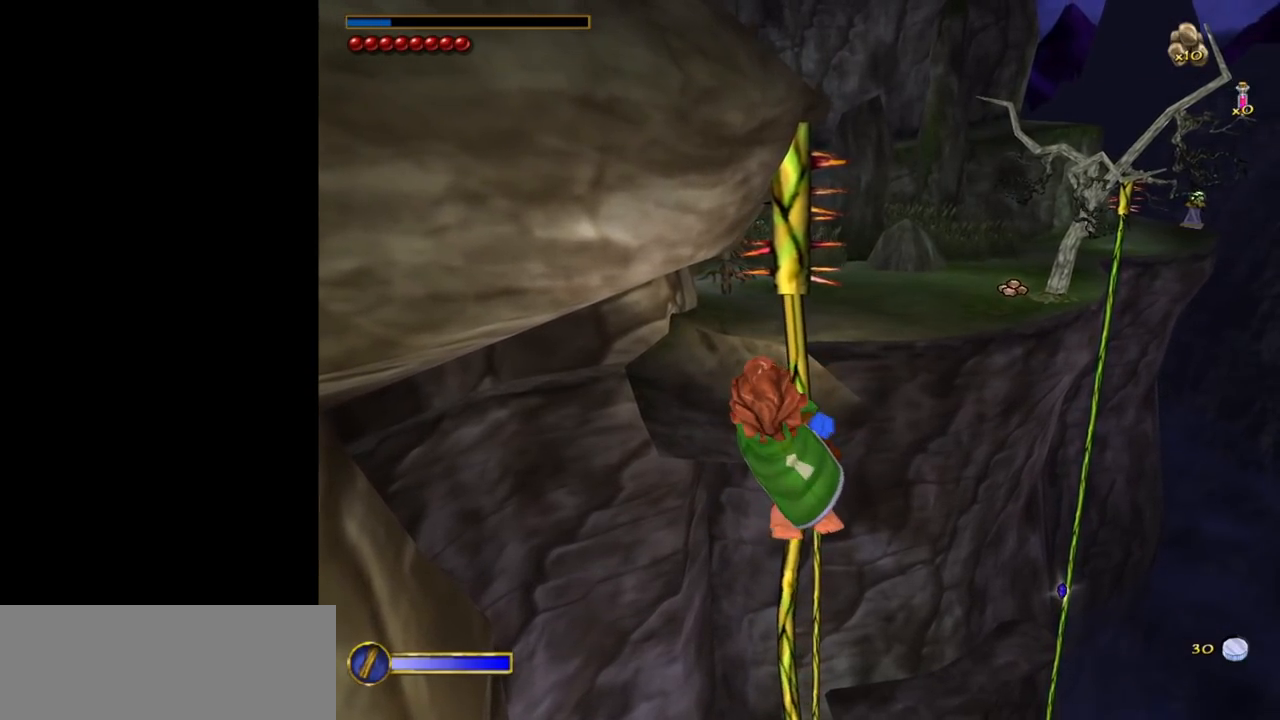
{"keys": ["w"], "mouse": [], "events": []}
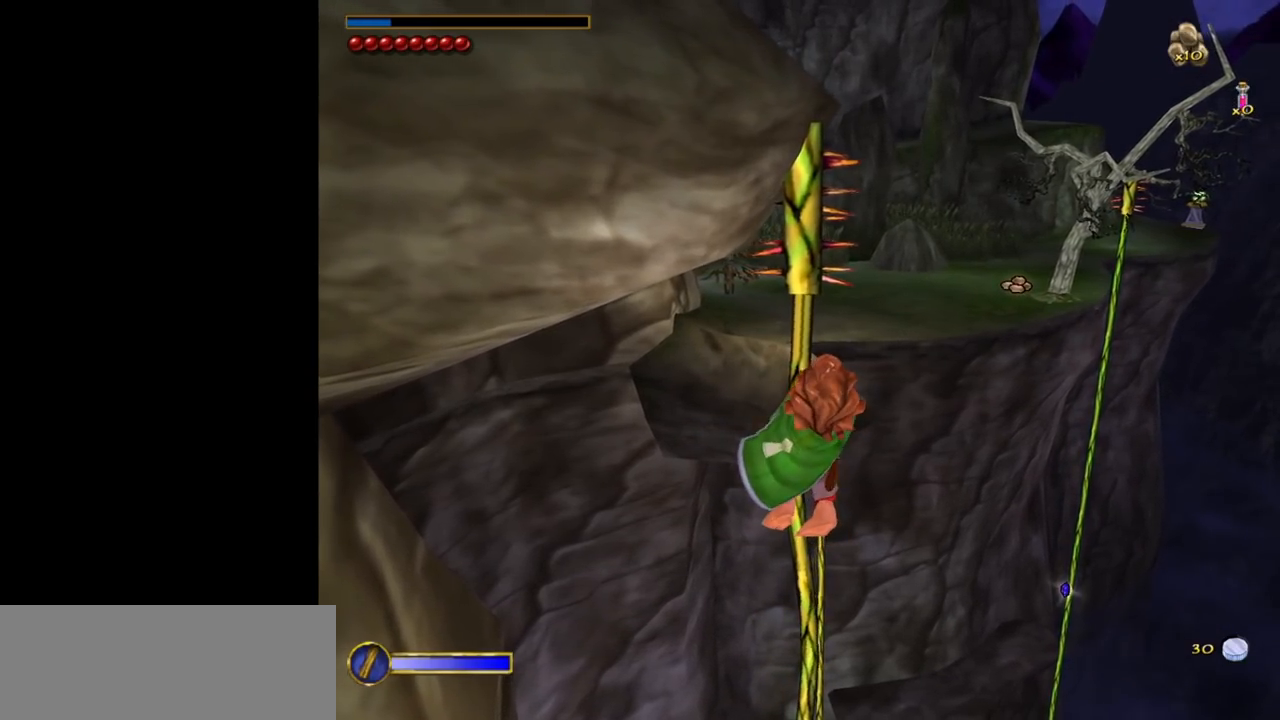
{"keys": ["w"], "mouse": [], "events": []}
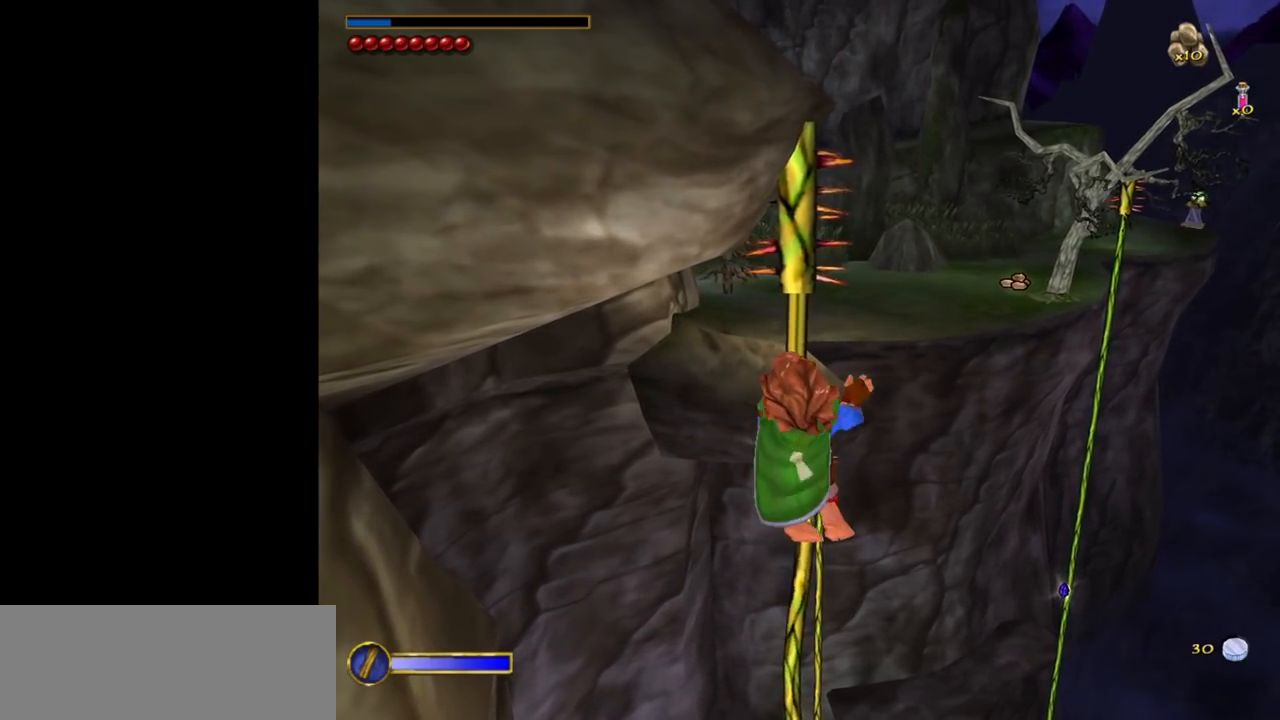
{"keys": ["w"], "mouse": [], "events": []}
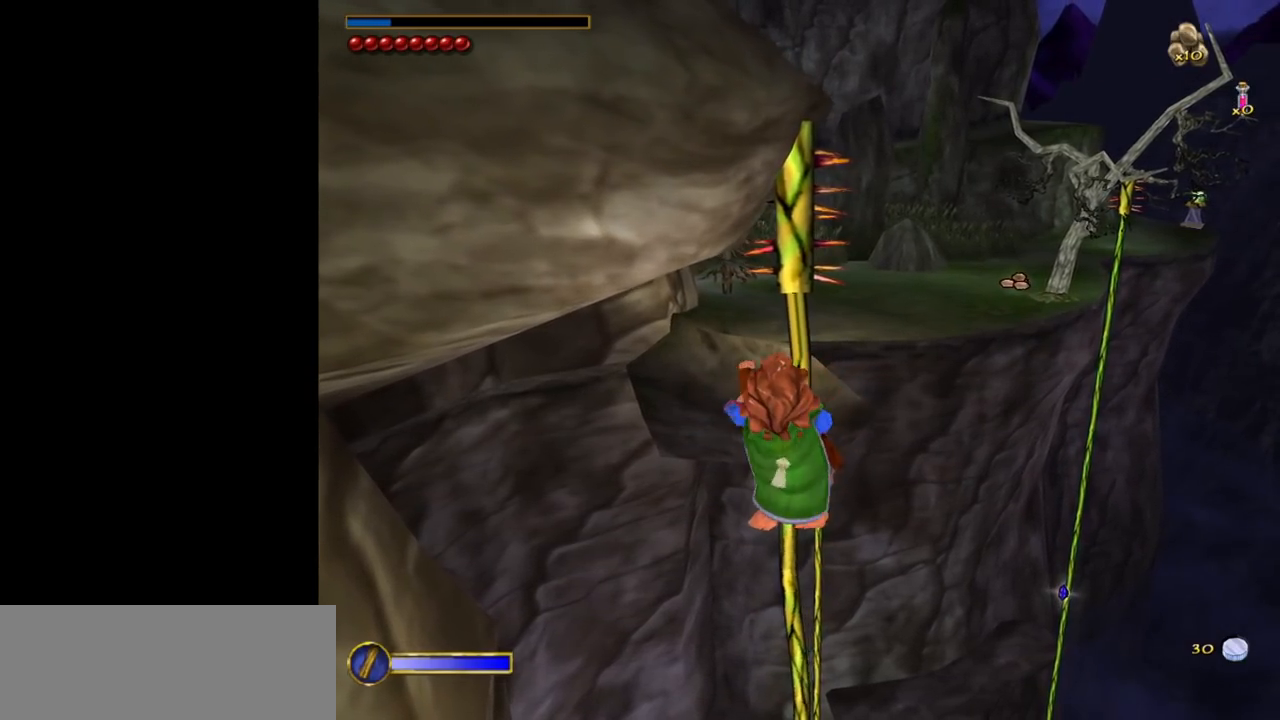
{"keys": ["w"], "mouse": [], "events": []}
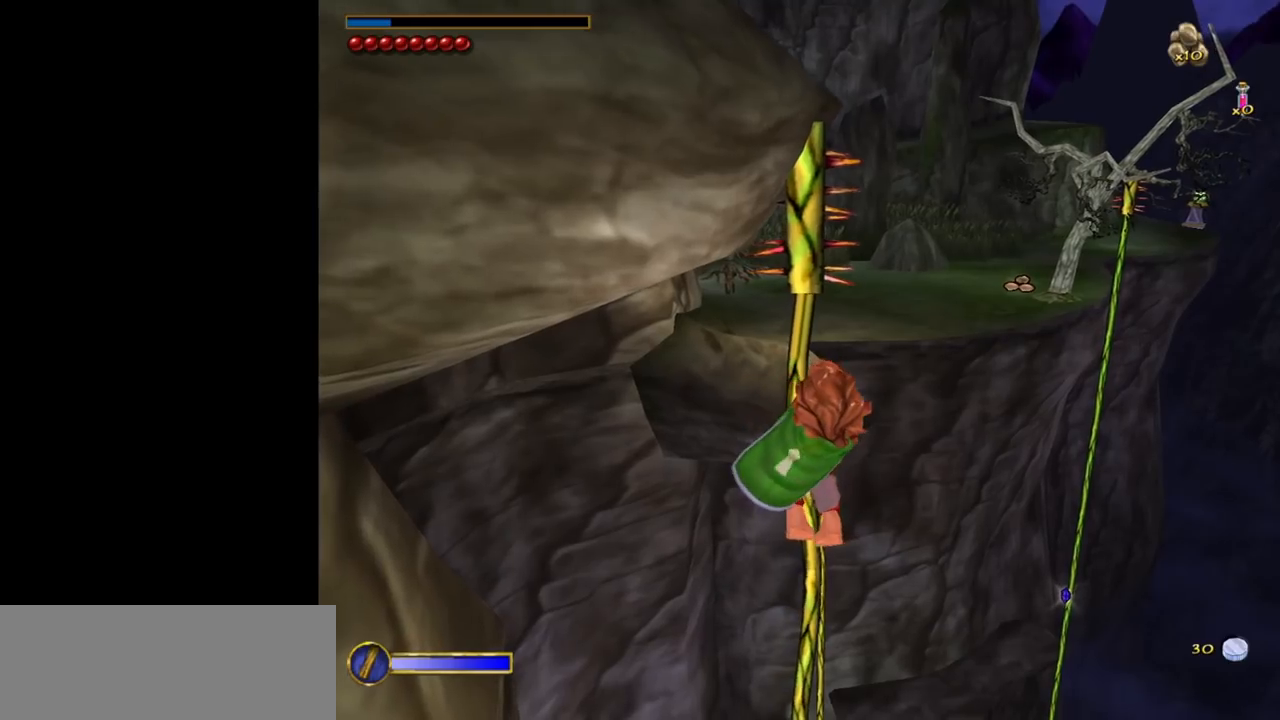
{"keys": ["w"], "mouse": [], "events": []}
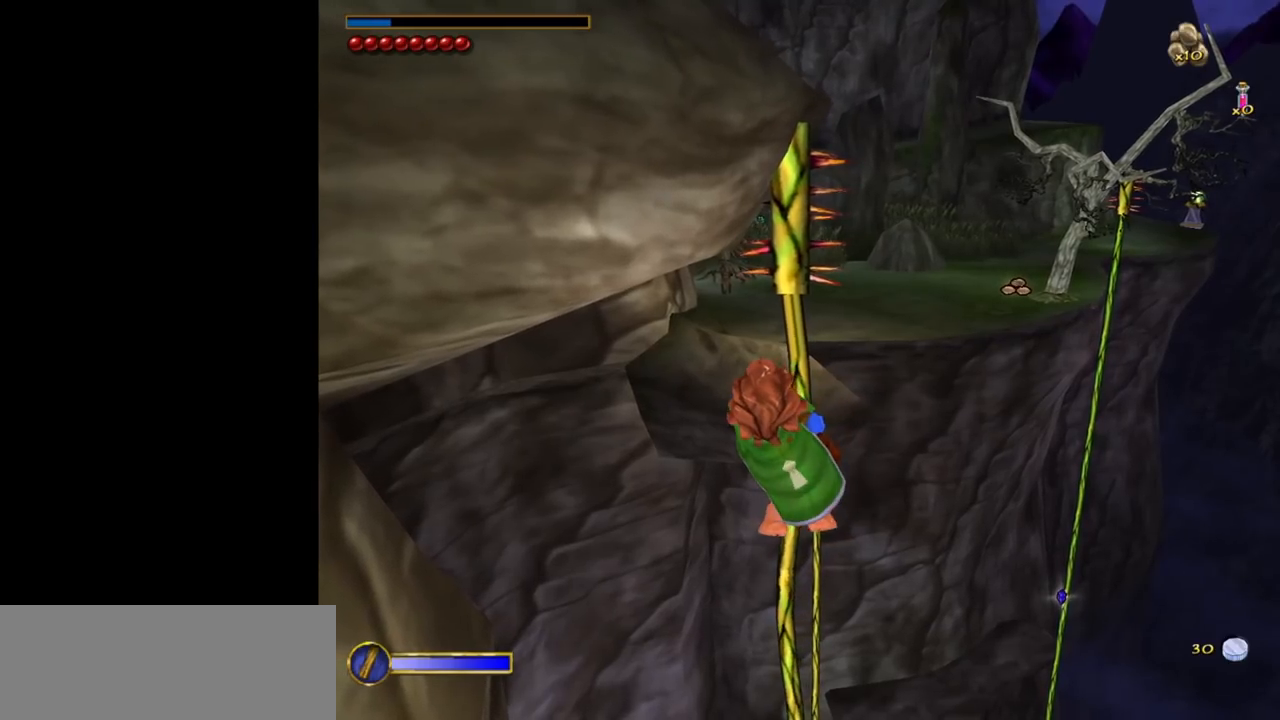
{"keys": ["w"], "mouse": [], "events": []}
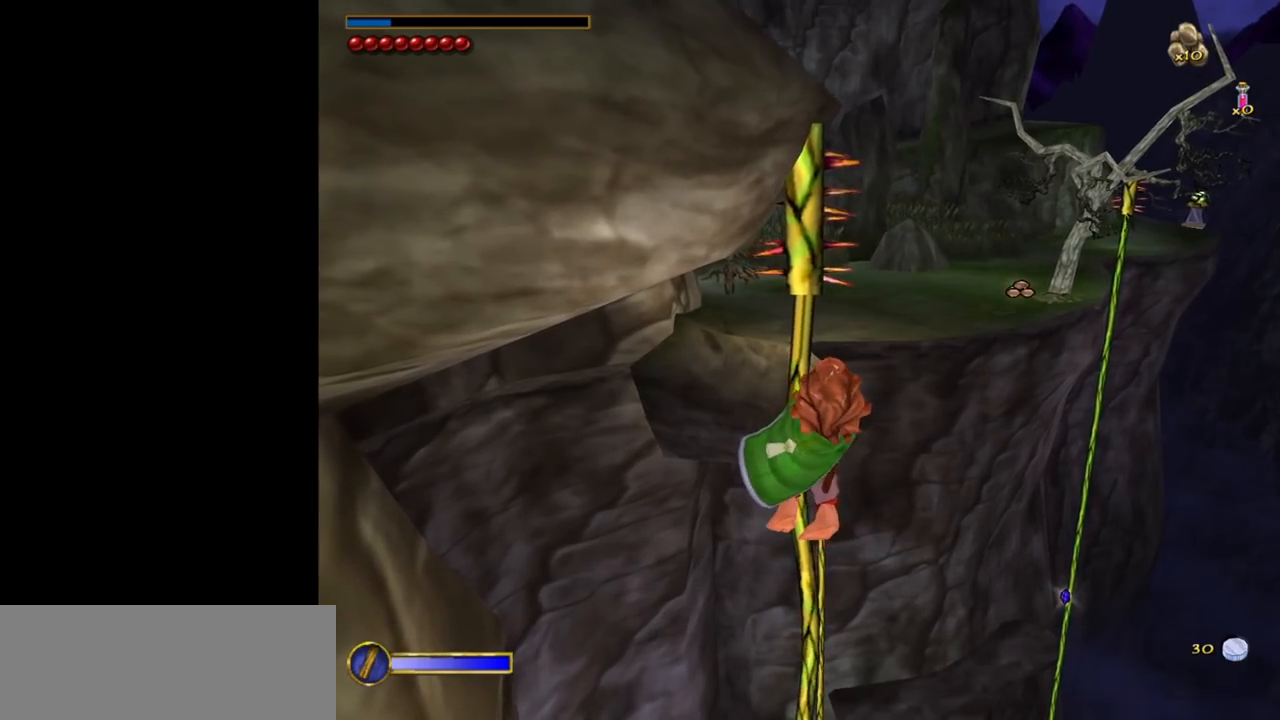
{"keys": ["w"], "mouse": [], "events": []}
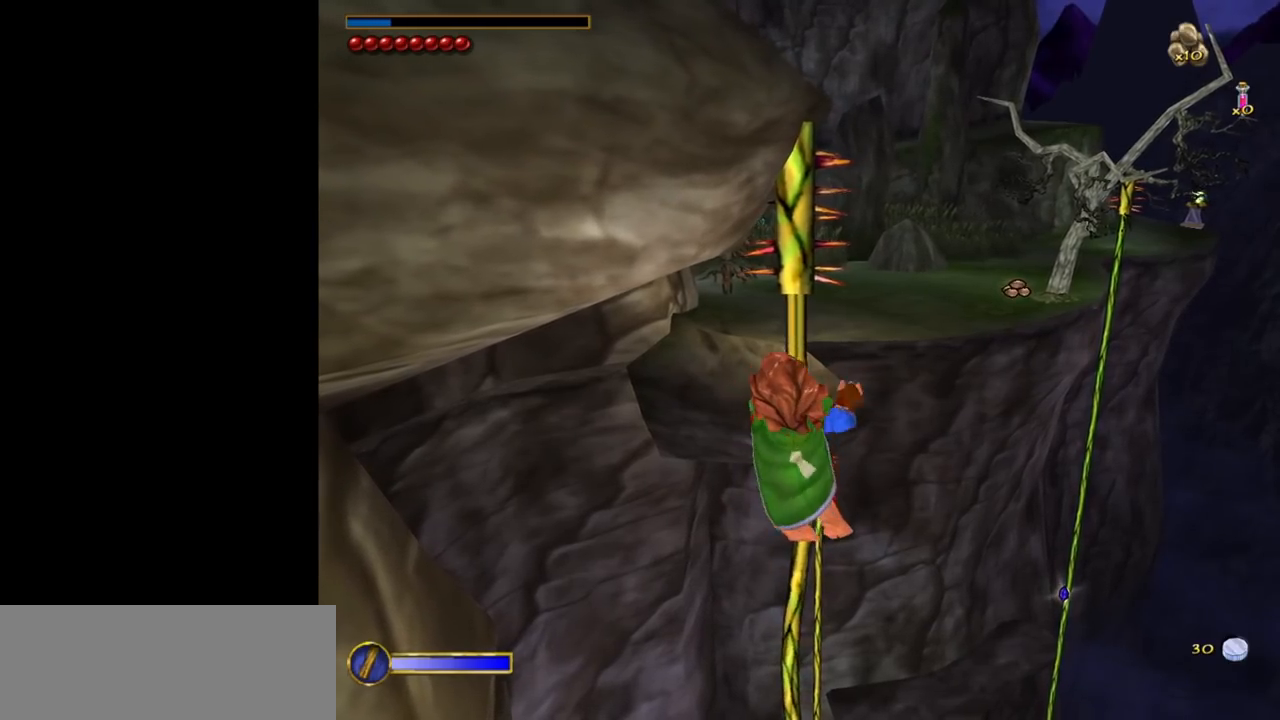
{"keys": ["w"], "mouse": [], "events": []}